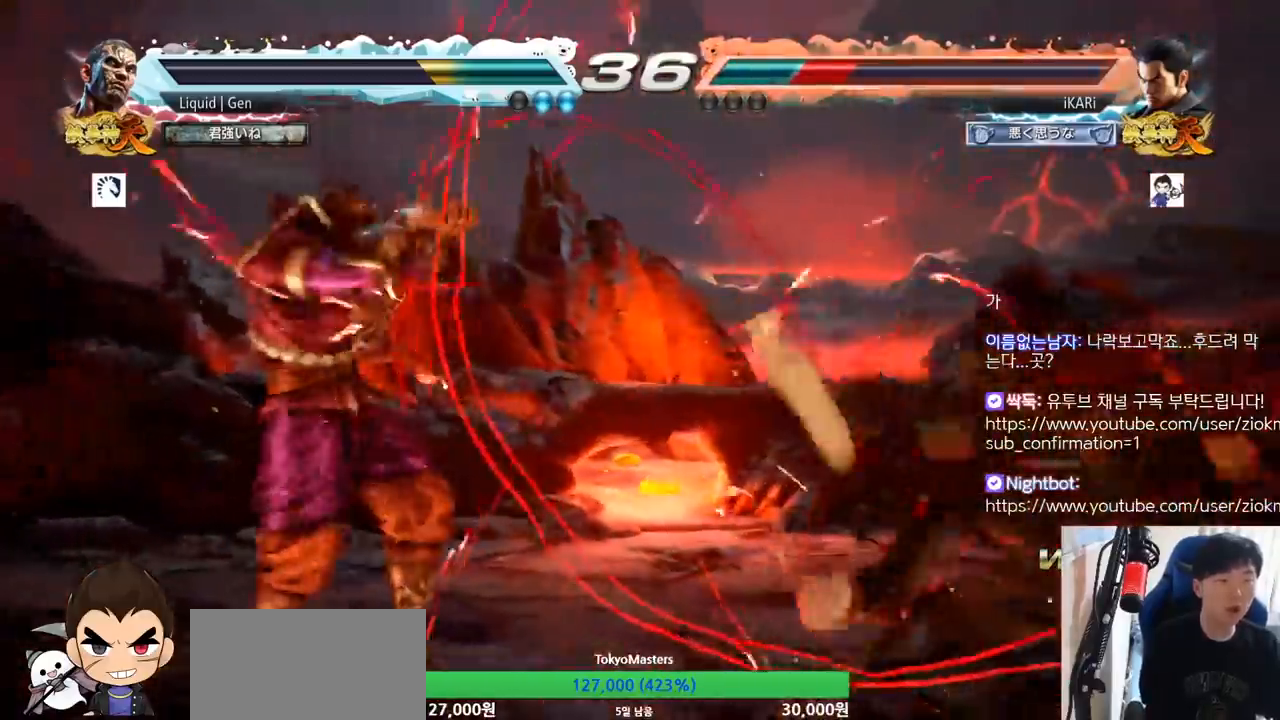
Gameplay with a controller (arcade stick); each line is a JSON object with the inputs held at the frame after it. "button_events" lists button changes between this image and that frame as [ms after this image, input, new state], when the widget could be followed in between (sticks are given only as held states). Not read: L3 R3.
{"buttons": [], "left_stick": "right", "button_events": []}
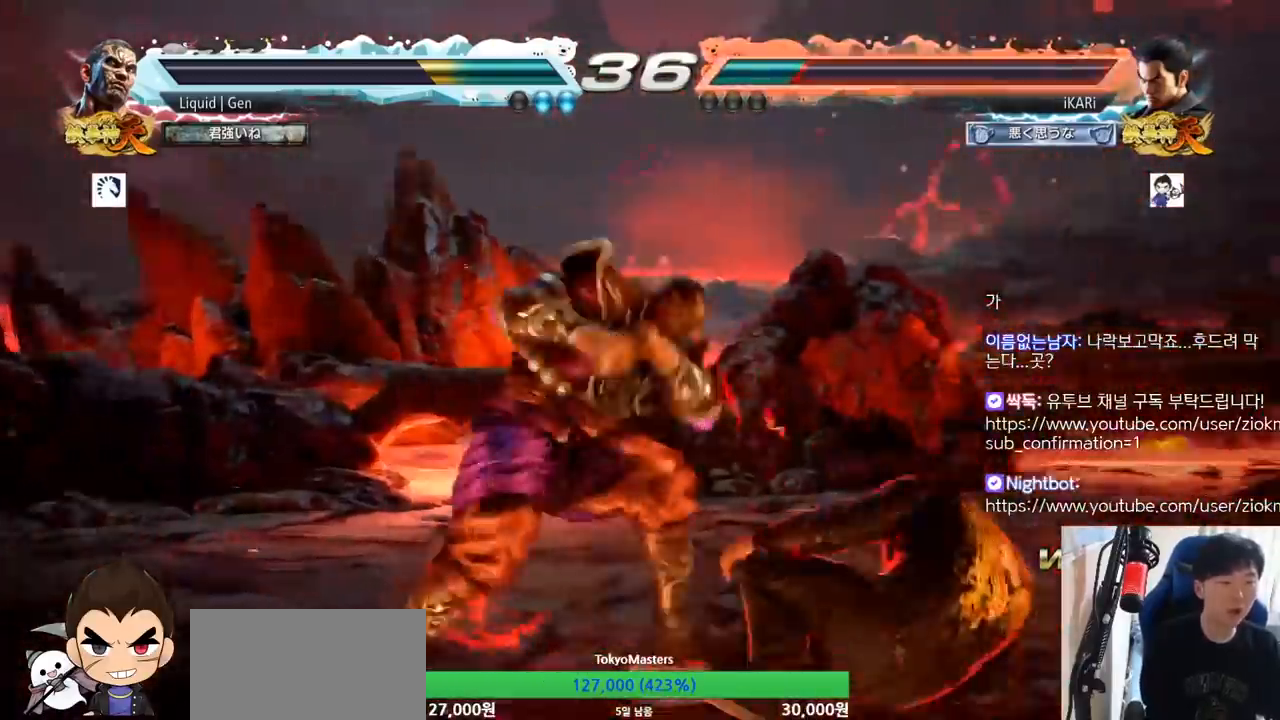
{"buttons": [], "left_stick": "down-right", "button_events": []}
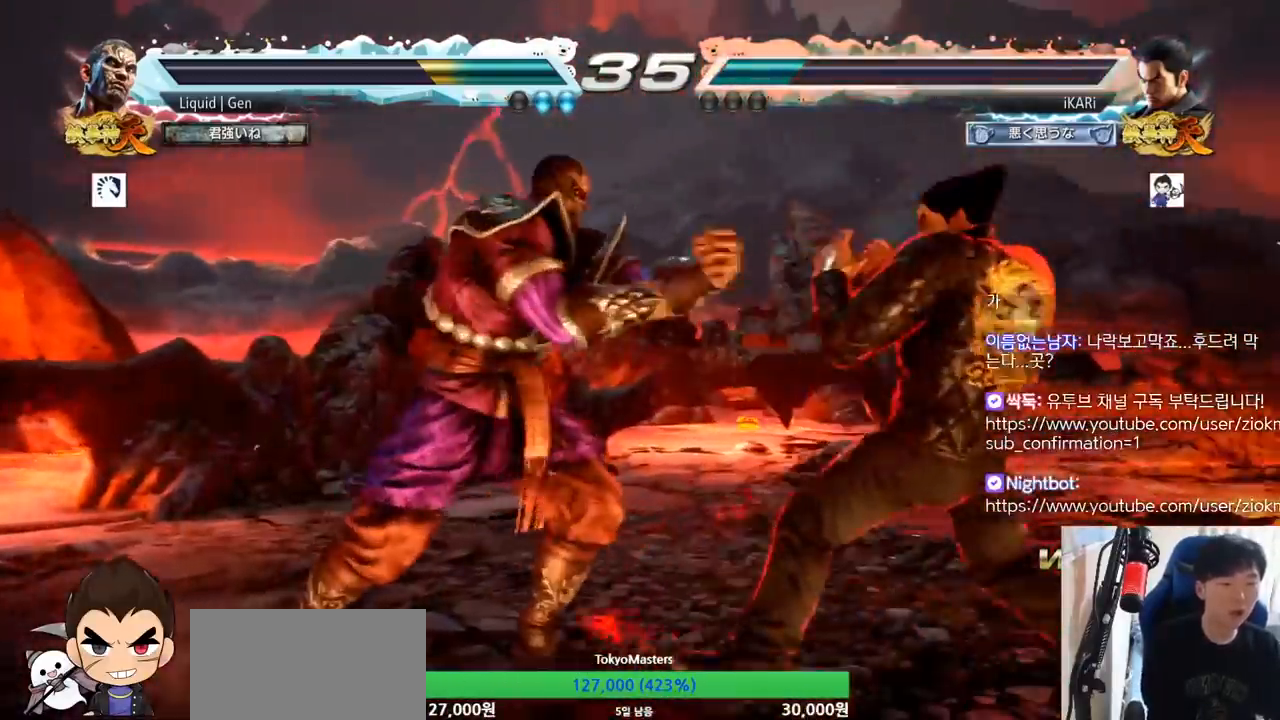
{"buttons": [], "left_stick": "center", "button_events": [[83, "SQUARE", "down"], [83, "TRIANGLE", "down"], [100, "TRIANGLE", "up"], [133, "SQUARE", "up"]]}
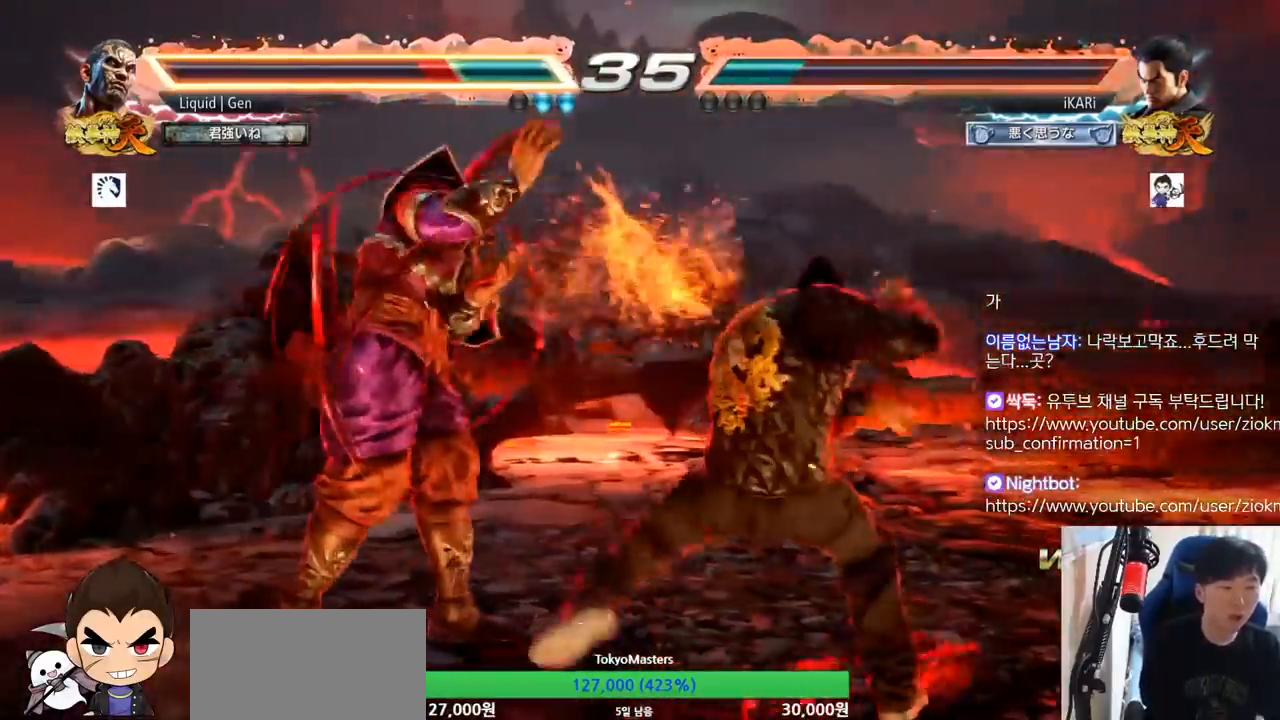
{"buttons": ["SQUARE", "TRIANGLE"], "left_stick": "center", "button_events": [[384, "TRIANGLE", "down"], [401, "SQUARE", "down"]]}
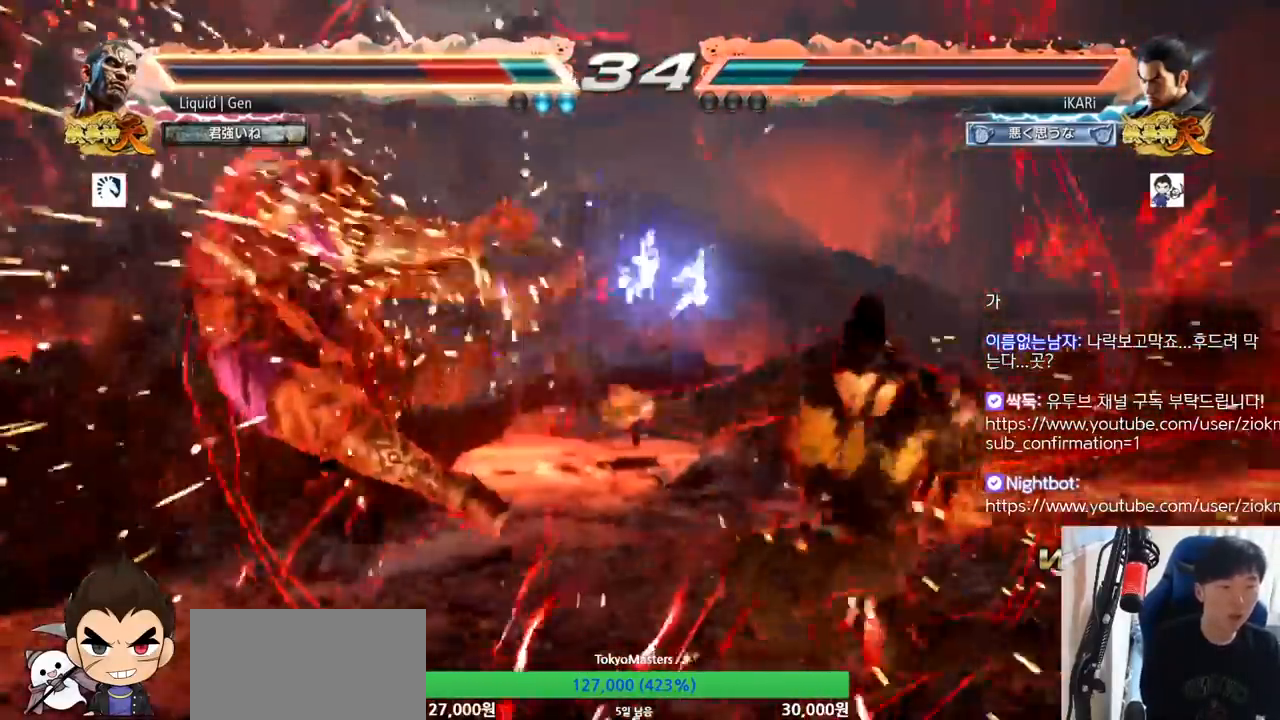
{"buttons": [], "left_stick": "right", "button_events": [[17, "SQUARE", "up"], [17, "TRIANGLE", "up"]]}
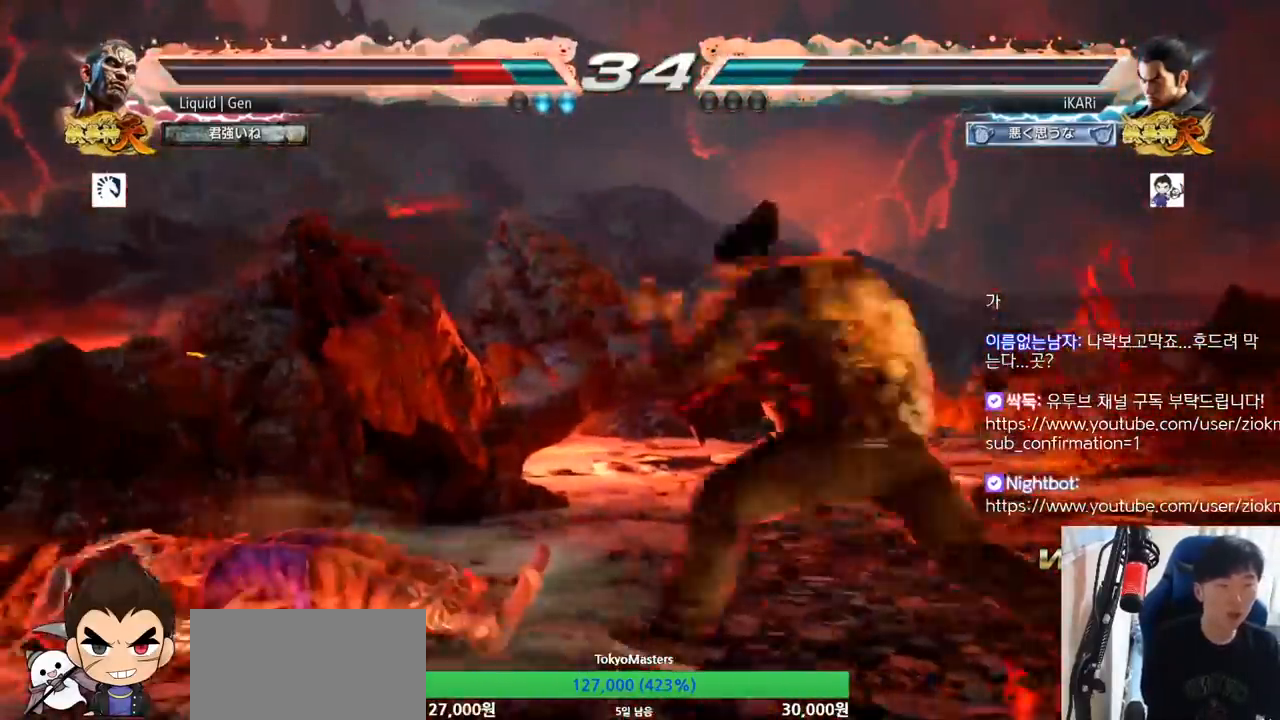
{"buttons": [], "left_stick": "center", "button_events": []}
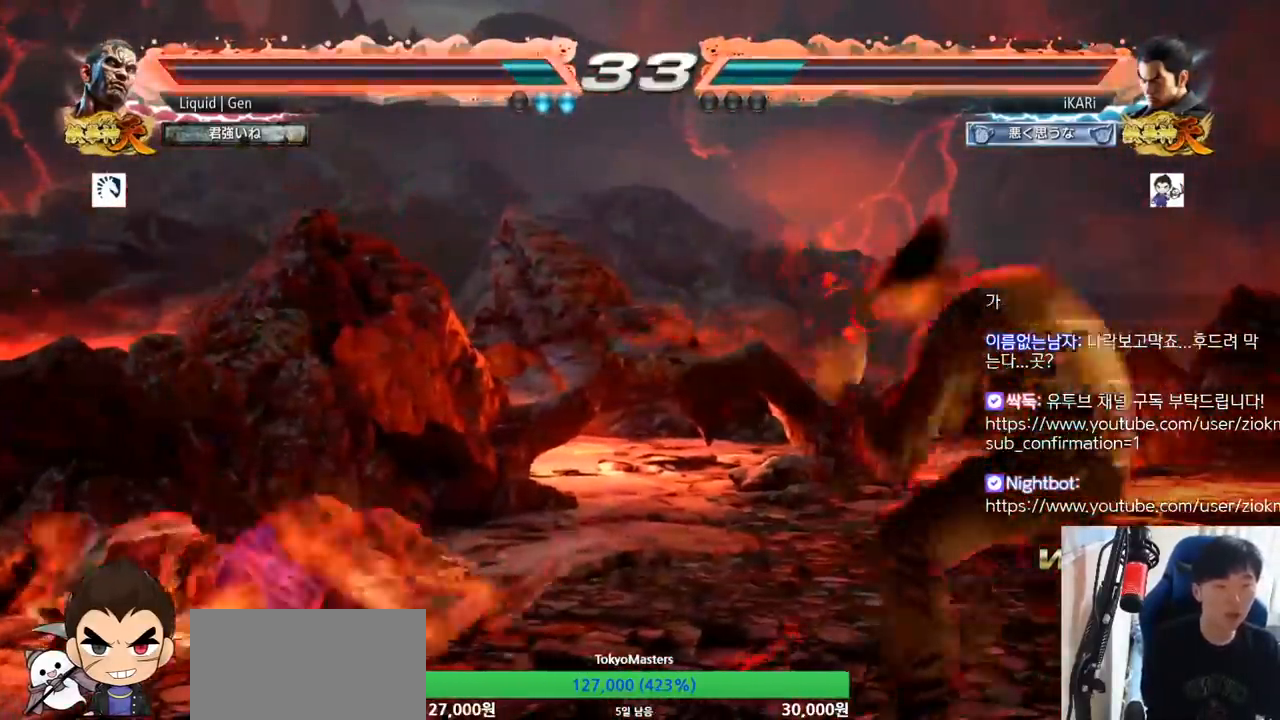
{"buttons": [], "left_stick": "center", "button_events": [[233, "CIRCLE", "down"], [250, "SQUARE", "down"], [283, "SQUARE", "up"], [300, "CIRCLE", "up"]]}
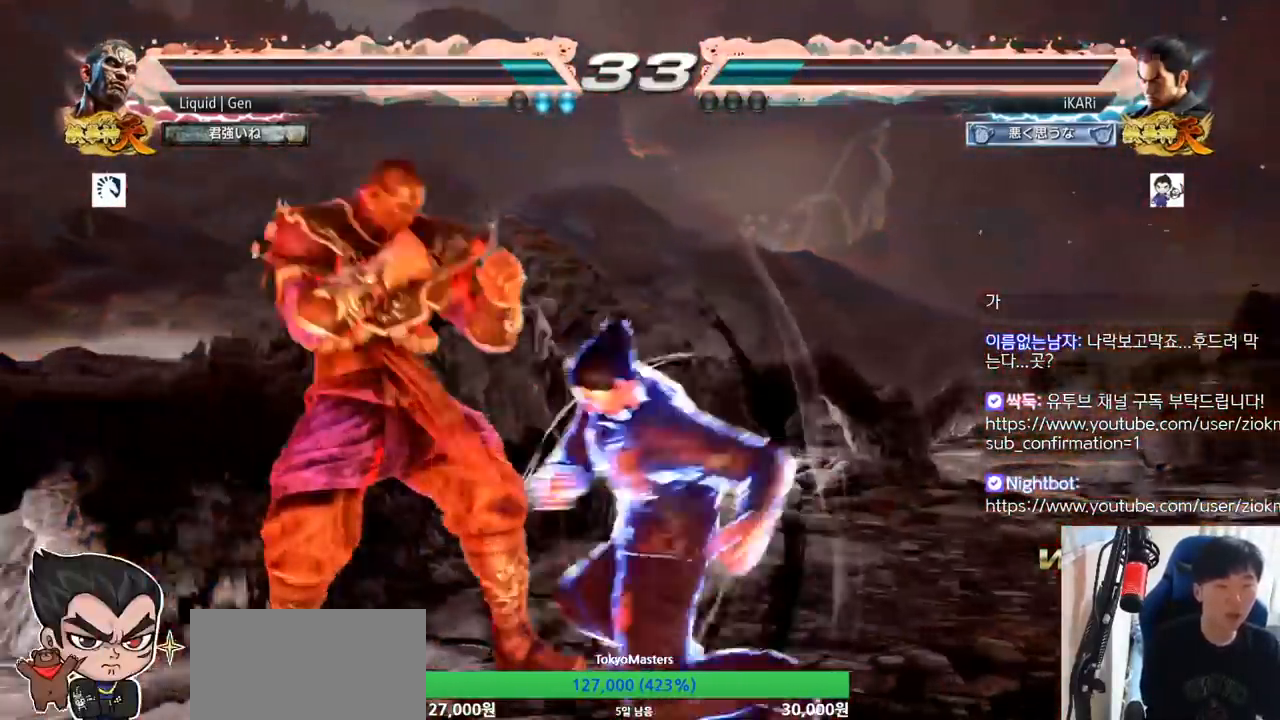
{"buttons": [], "left_stick": "center", "button_events": []}